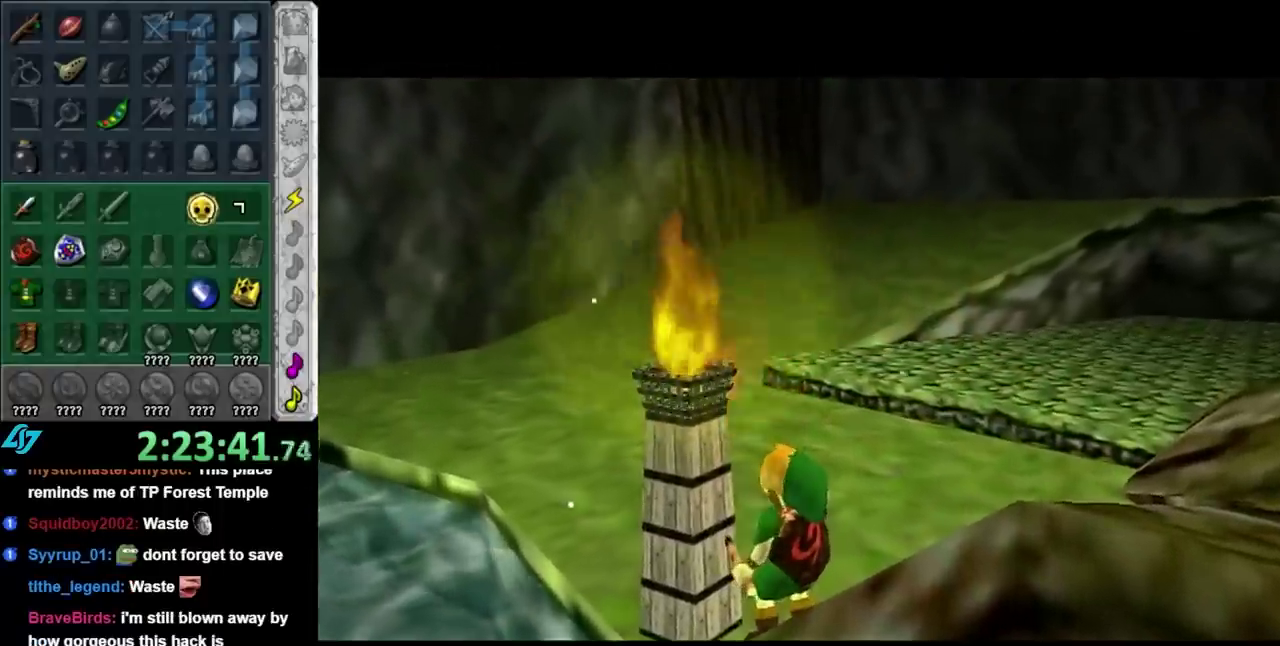
Gameplay with a controller (Nintendo layout); each line is a JSON object with the inputs held at the frame after it. "events" lists button and stick changes between this image and that frame as [ms after this image, input, new state], when the widget could be followed in between. Not read: L3 R3.
{"buttons": [], "left_stick": "center", "right_stick": "center", "events": []}
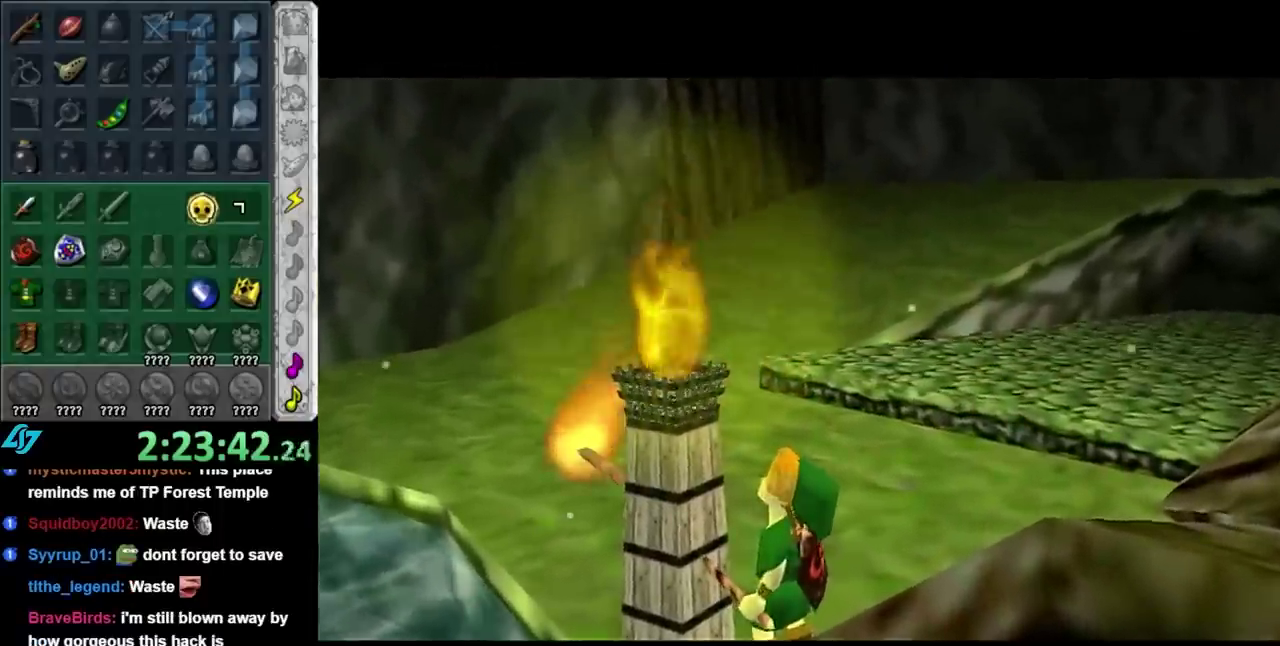
{"buttons": [], "left_stick": "center", "right_stick": "center", "events": []}
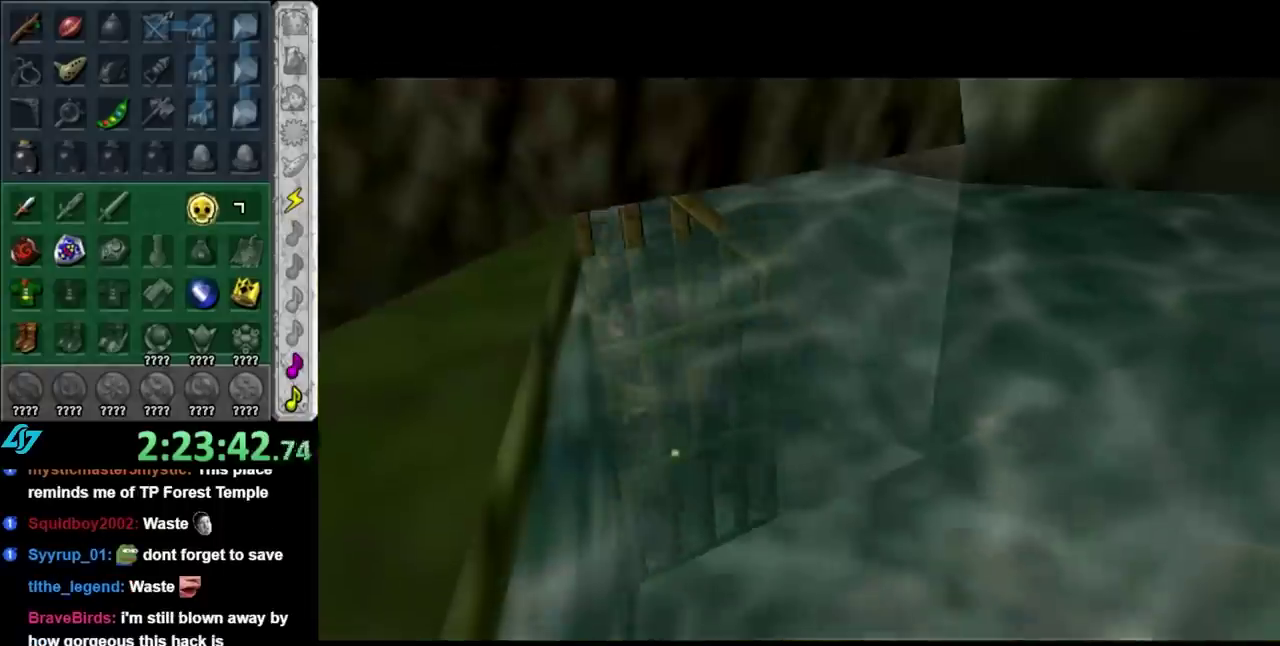
{"buttons": [], "left_stick": "center", "right_stick": "center", "events": []}
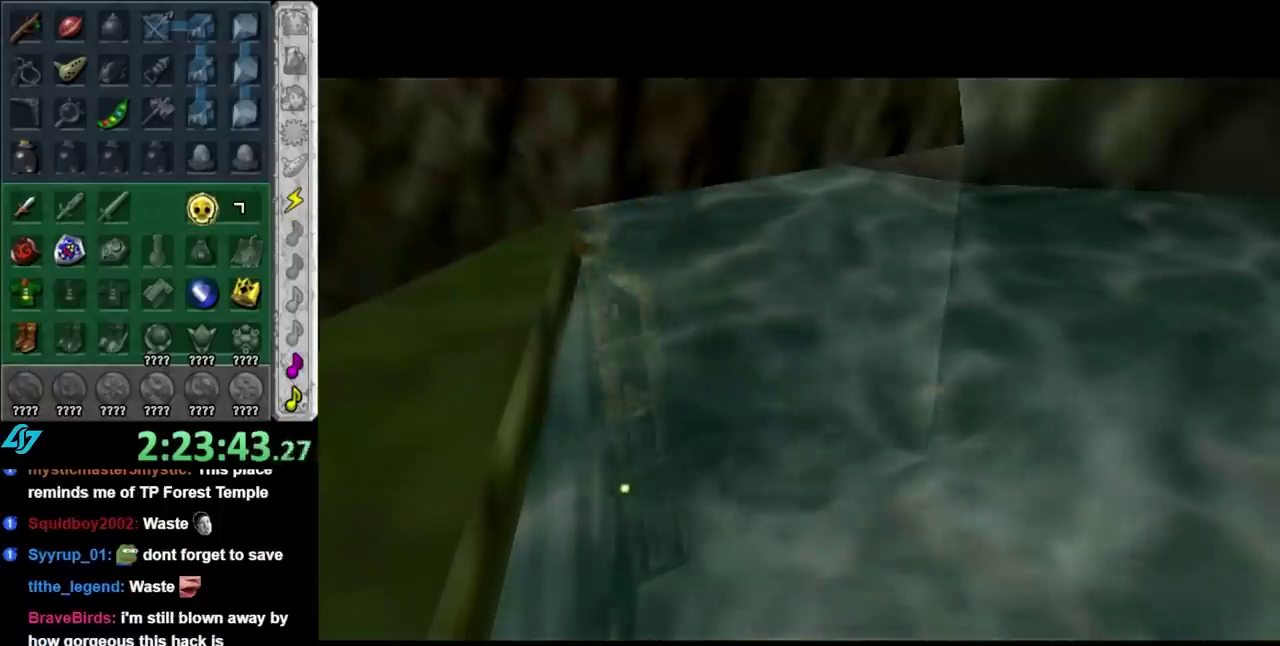
{"buttons": [], "left_stick": "center", "right_stick": "center", "events": []}
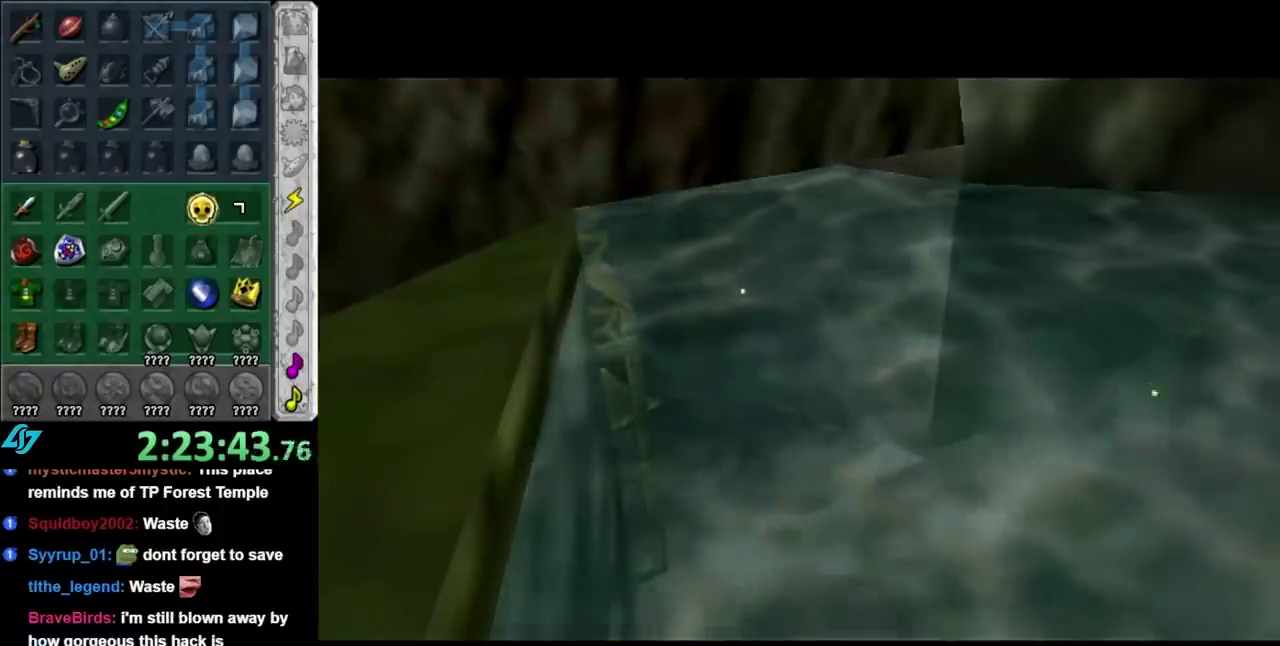
{"buttons": [], "left_stick": "center", "right_stick": "center", "events": []}
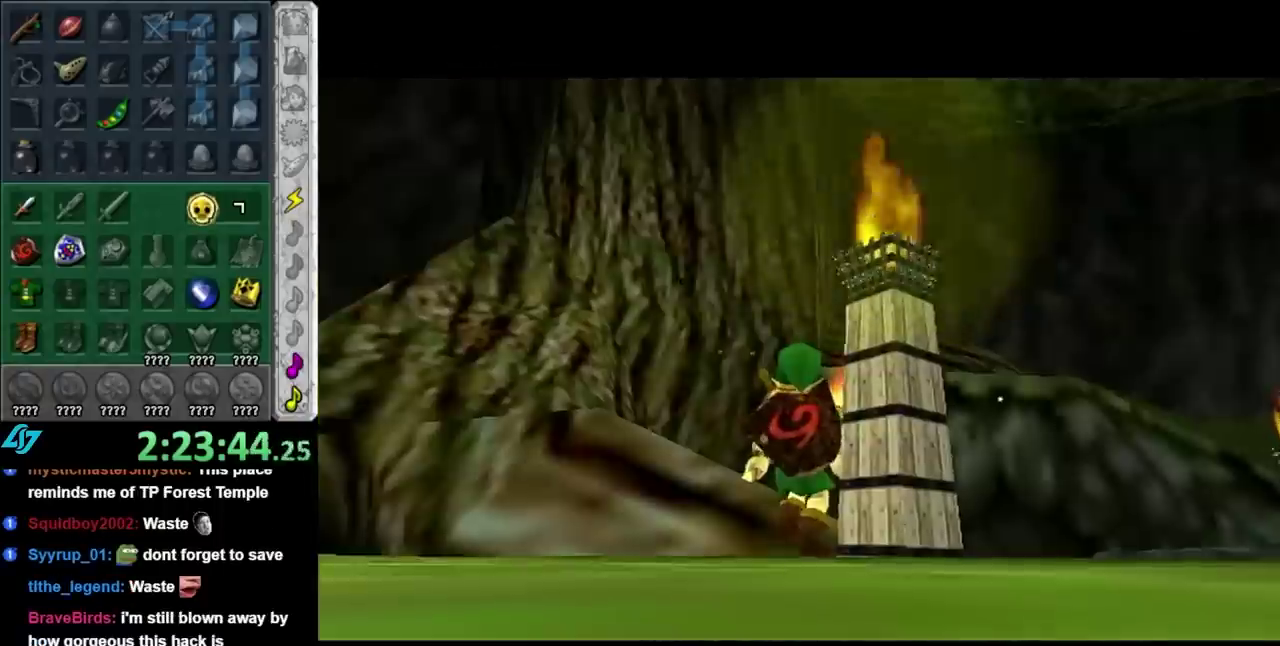
{"buttons": ["A"], "left_stick": "up", "right_stick": "center", "events": [[183, "left_stick", "up"], [467, "A", "down"]]}
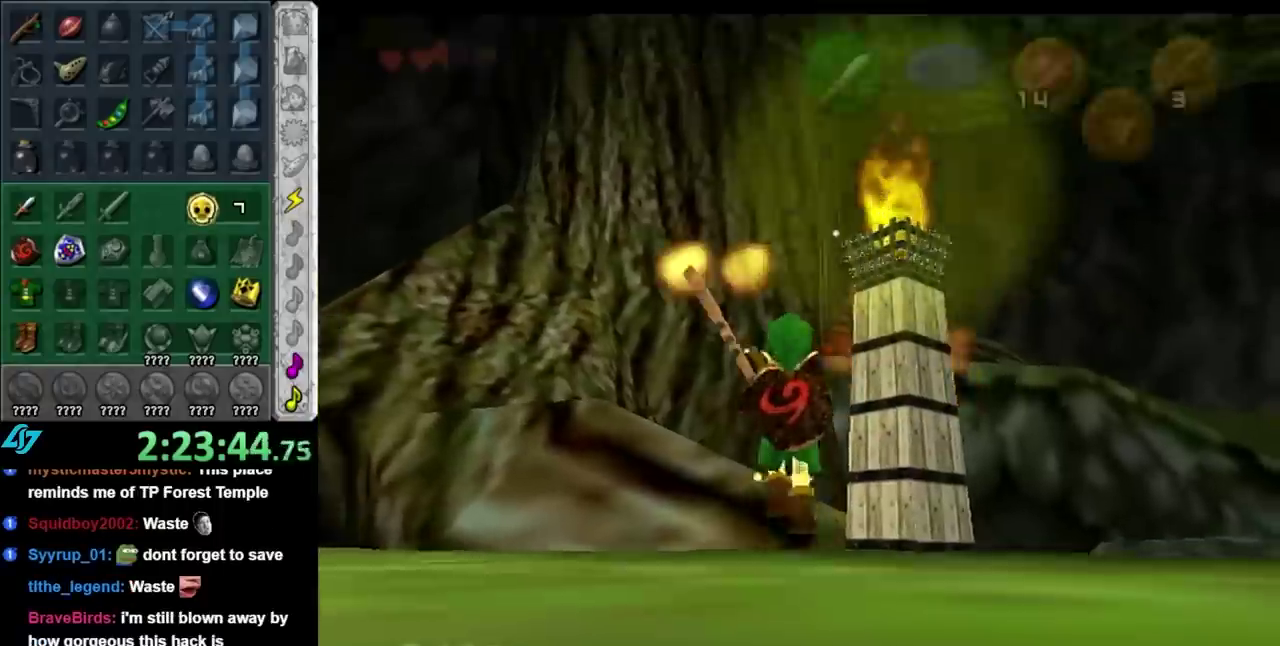
{"buttons": [], "left_stick": "up", "right_stick": "center", "events": [[217, "A", "up"]]}
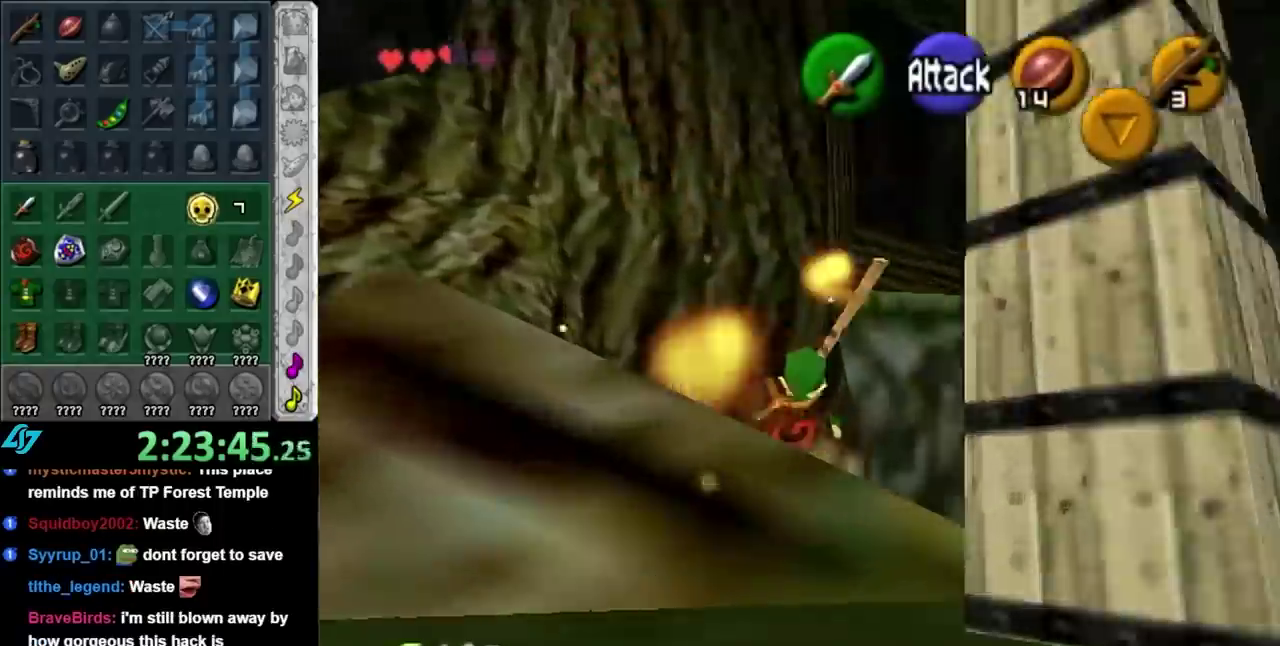
{"buttons": [], "left_stick": "up", "right_stick": "center", "events": []}
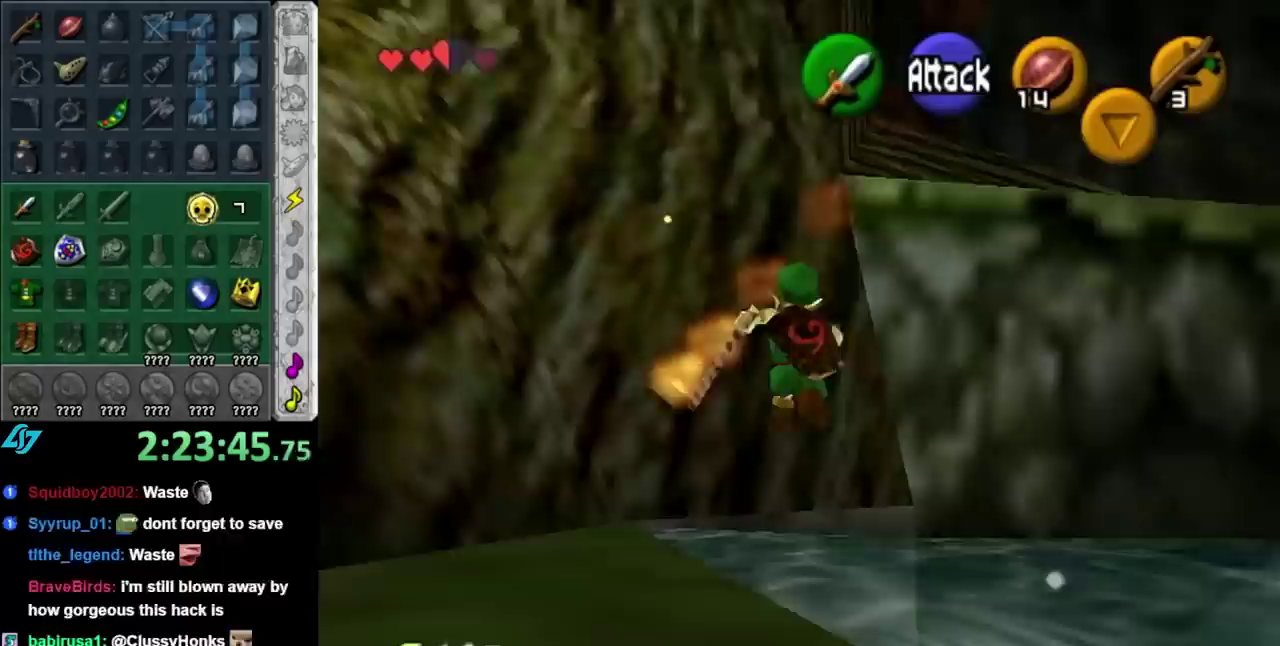
{"buttons": [], "left_stick": "up-left", "right_stick": "center", "events": [[217, "left_stick", "up-left"]]}
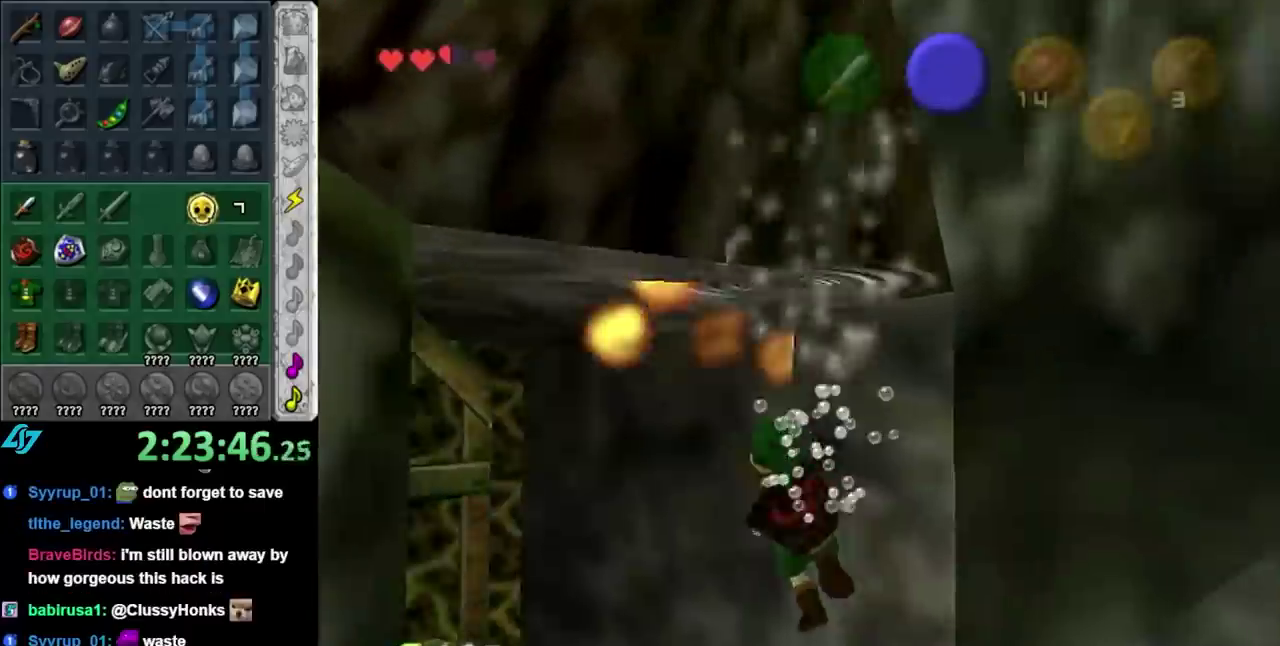
{"buttons": [], "left_stick": "down", "right_stick": "center", "events": [[433, "left_stick", "down"]]}
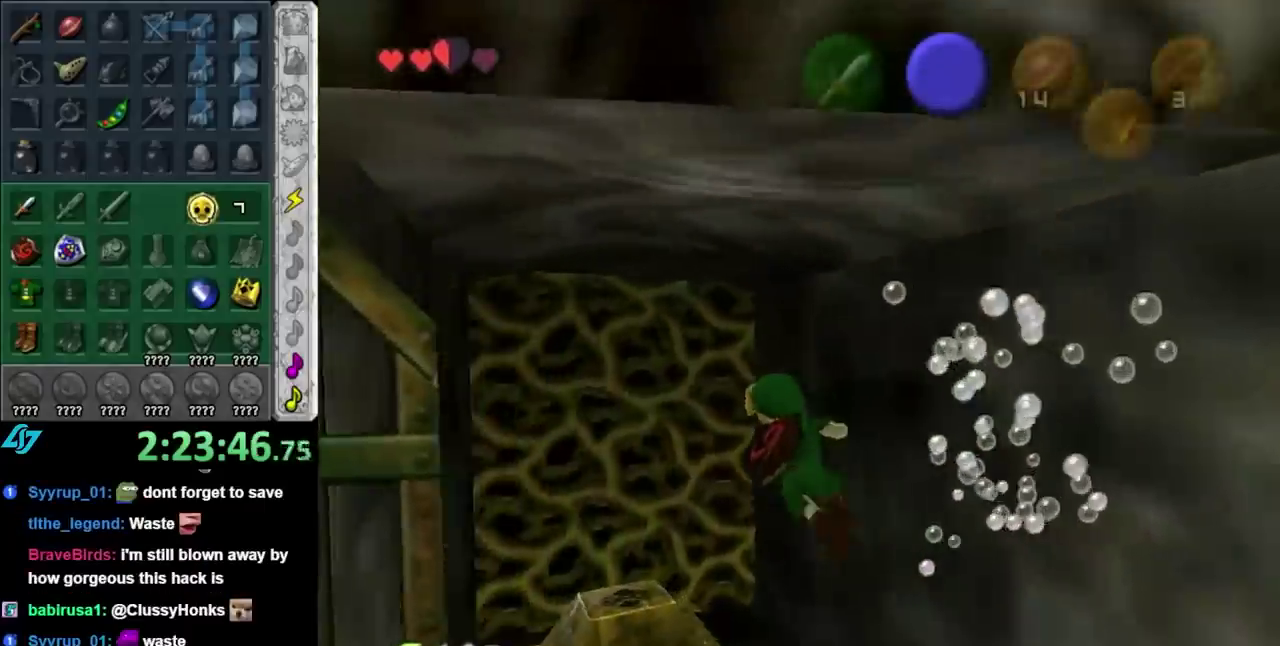
{"buttons": [], "left_stick": "center", "right_stick": "center", "events": [[133, "left_stick", "center"]]}
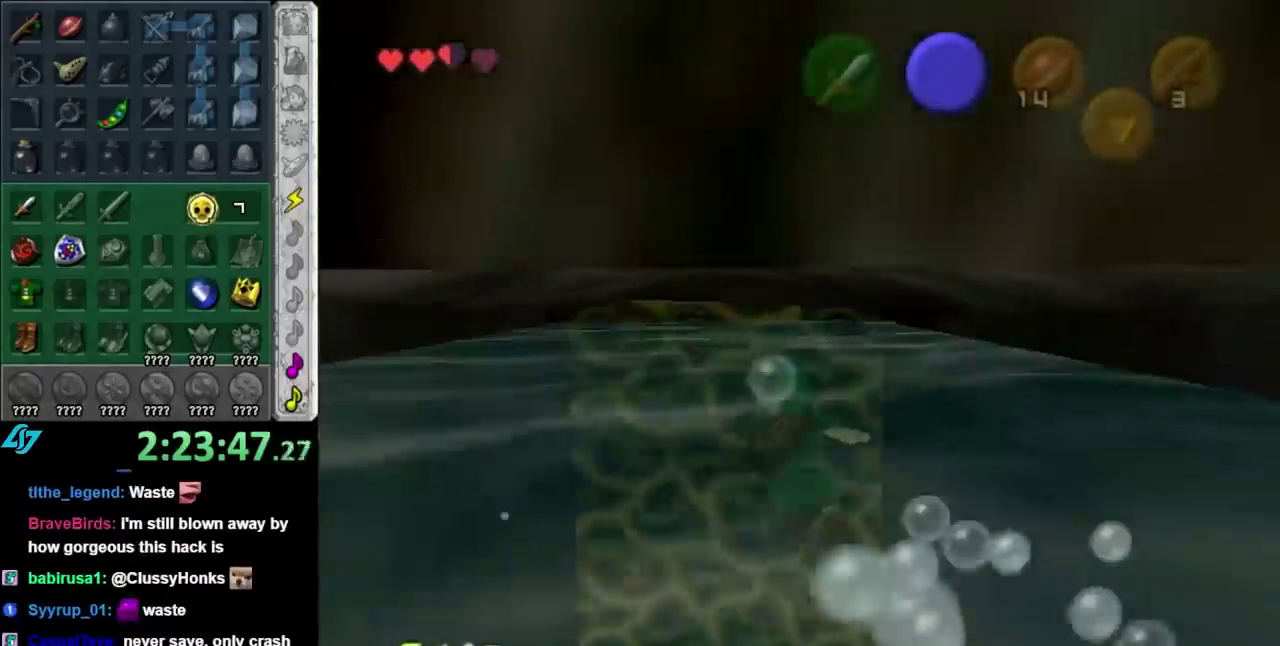
{"buttons": [], "left_stick": "center", "right_stick": "center", "events": []}
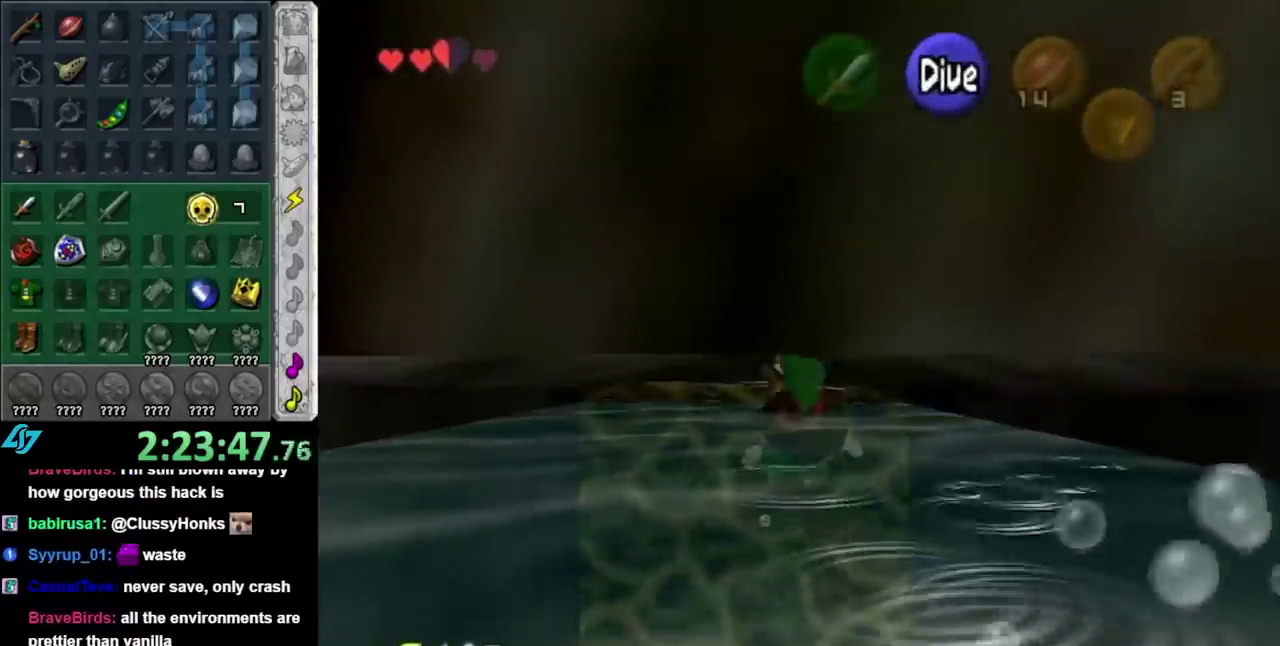
{"buttons": [], "left_stick": "down-left", "right_stick": "center", "events": [[400, "left_stick", "down-left"]]}
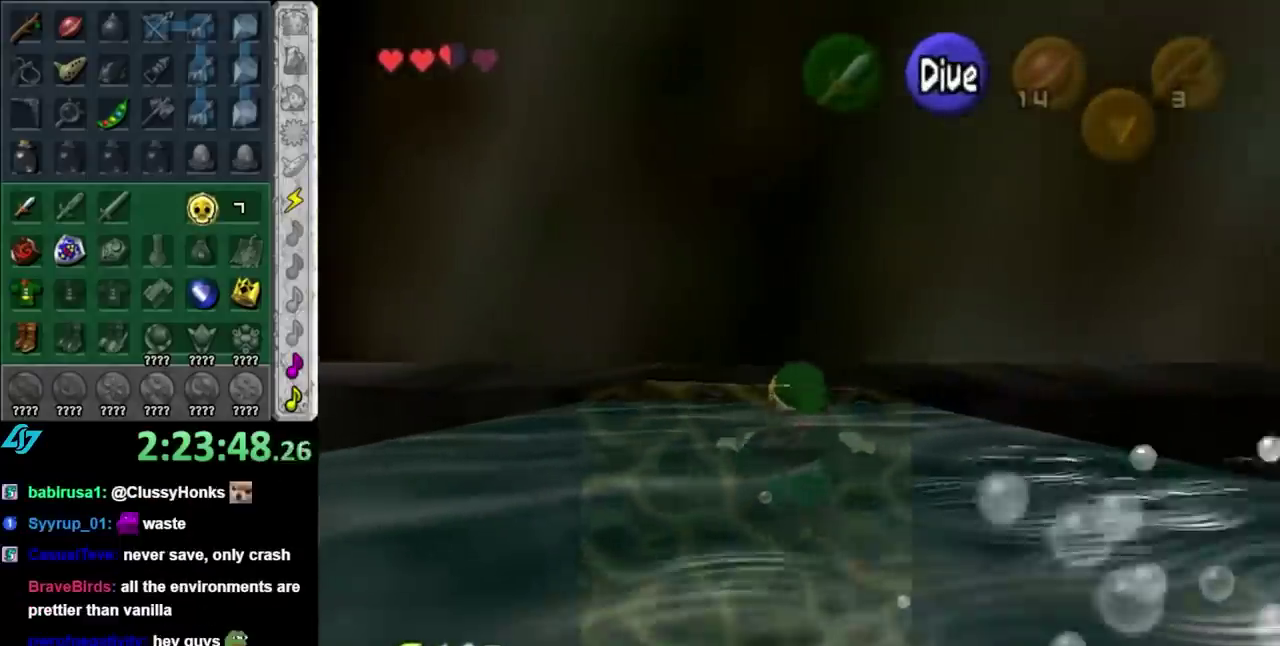
{"buttons": ["A"], "left_stick": "down-left", "right_stick": "center", "events": [[217, "A", "down"]]}
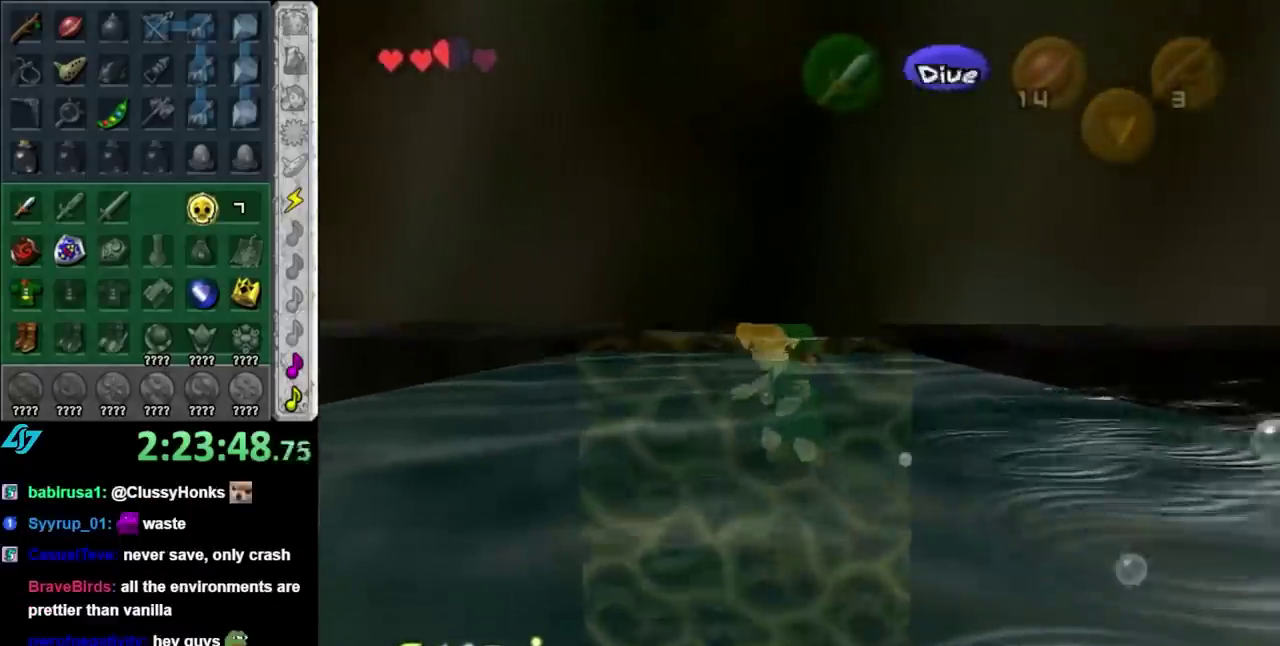
{"buttons": ["A"], "left_stick": "down-left", "right_stick": "center"}
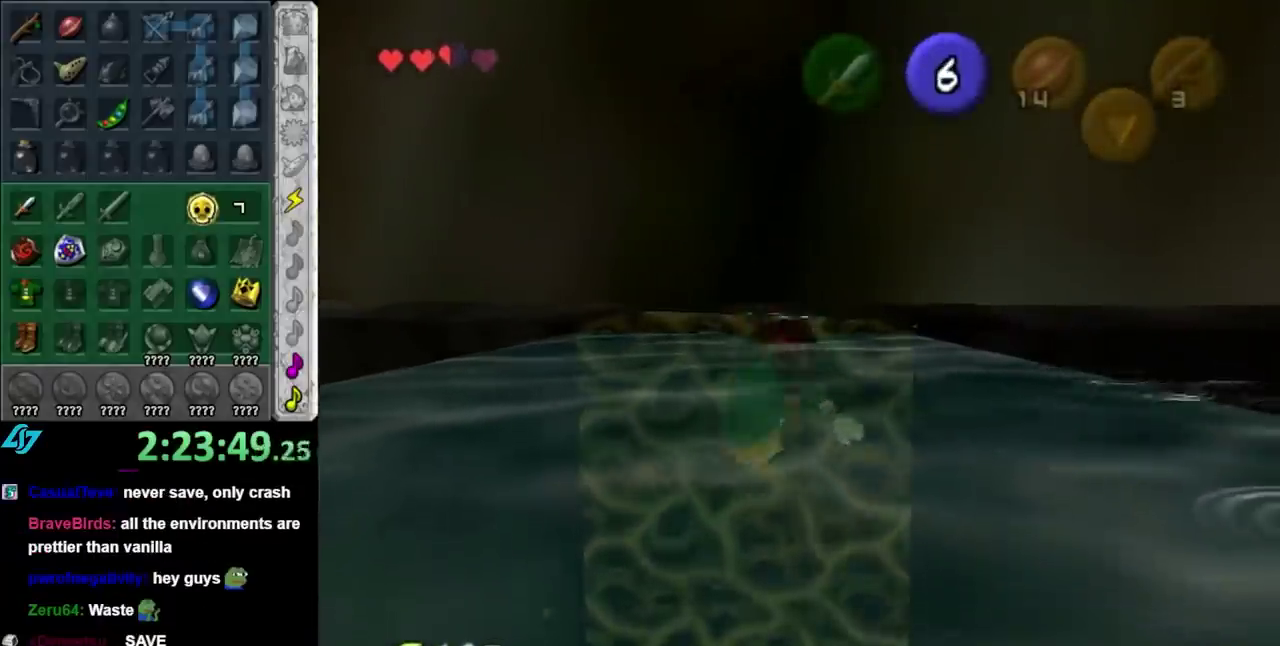
{"buttons": ["A"], "left_stick": "down-left", "right_stick": "center", "events": []}
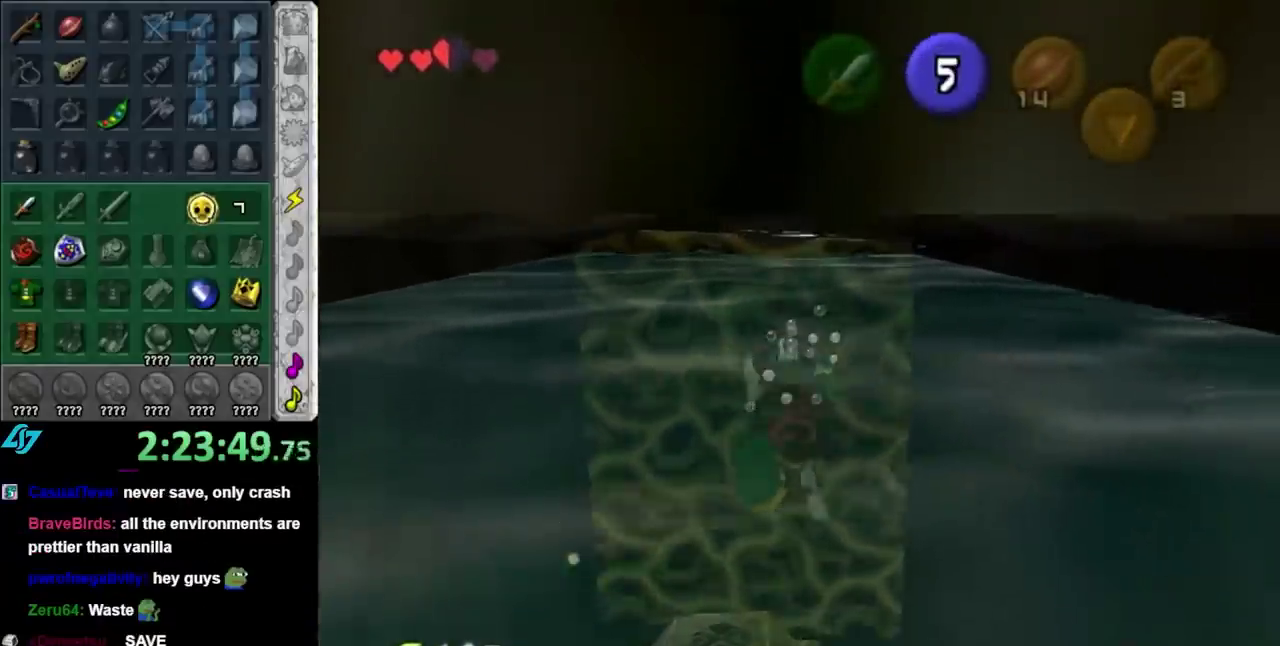
{"buttons": ["A"], "left_stick": "down-left", "right_stick": "center", "events": []}
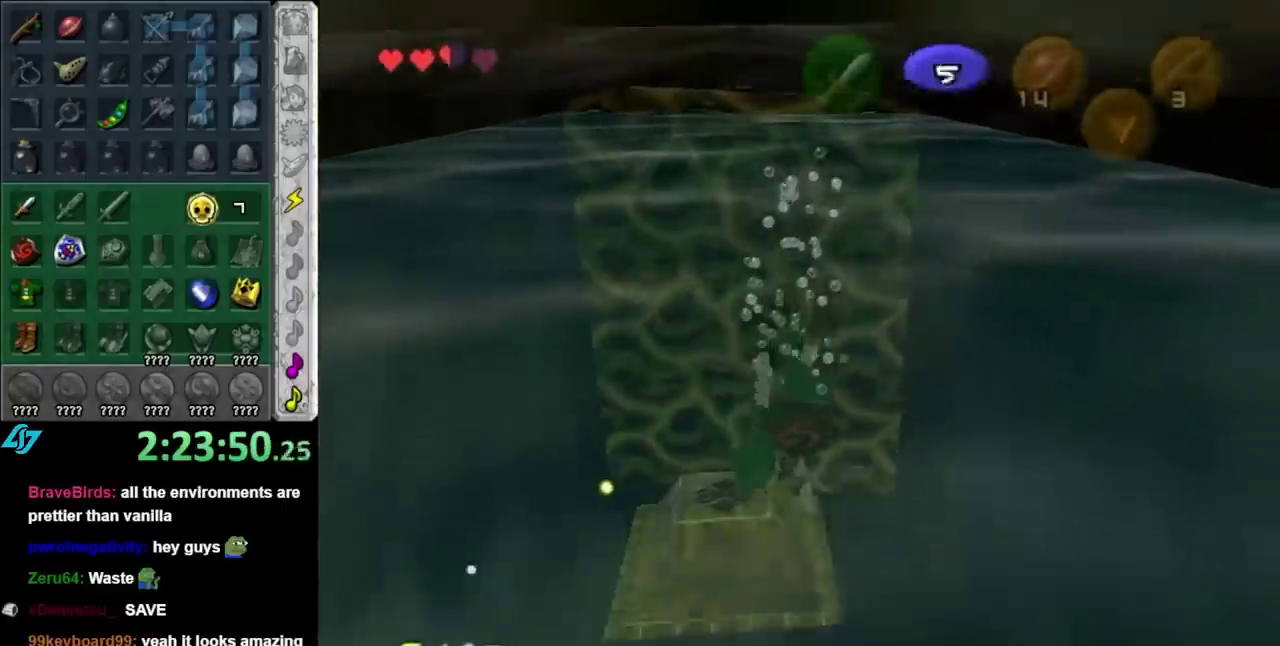
{"buttons": ["A"], "left_stick": "down-left", "right_stick": "center", "events": []}
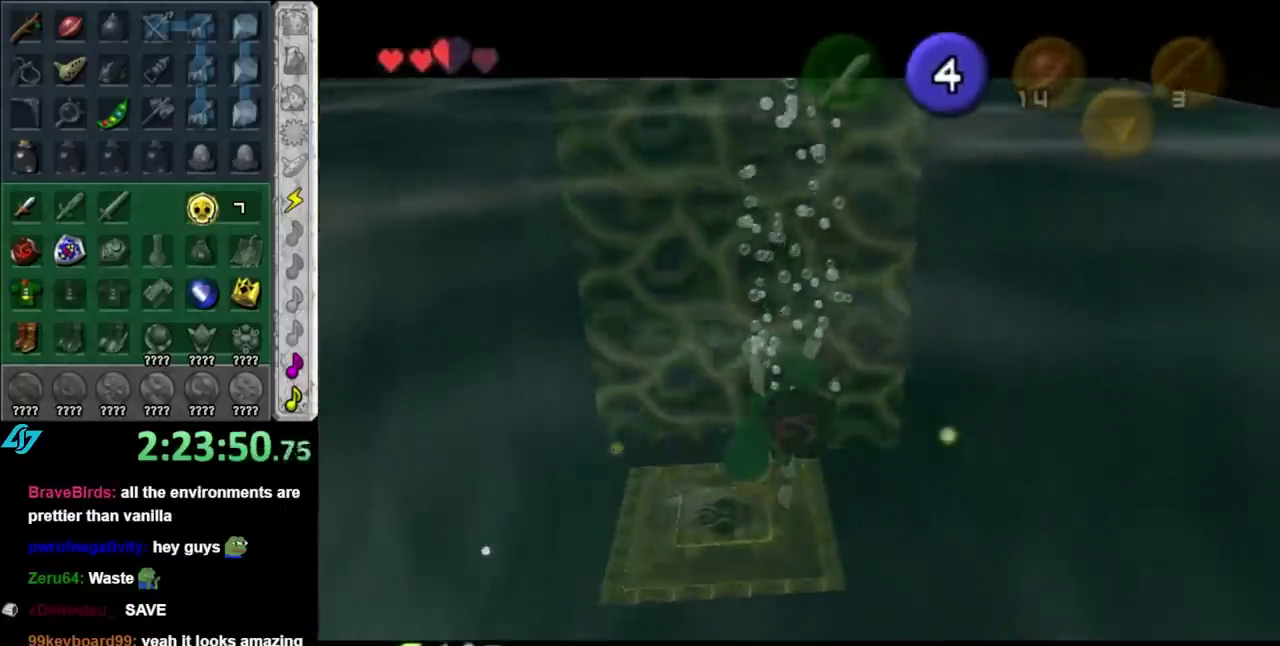
{"buttons": [], "left_stick": "center", "right_stick": "center", "events": [[117, "A", "up"], [217, "left_stick", "center"]]}
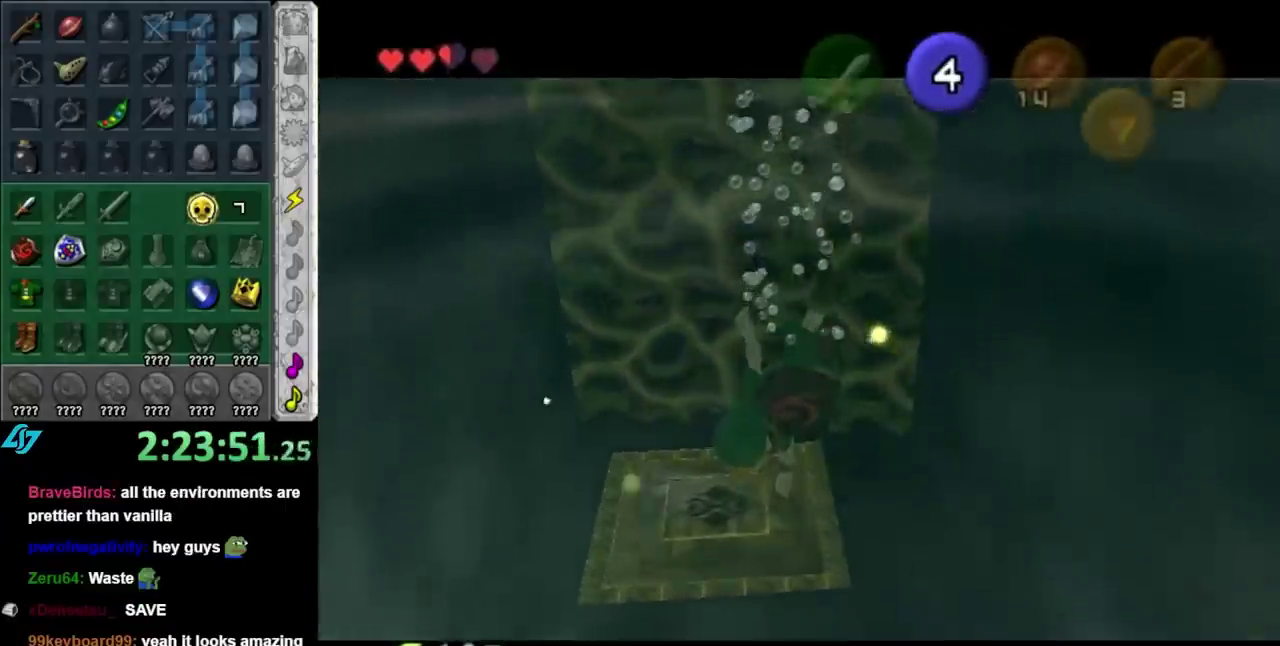
{"buttons": [], "left_stick": "center", "right_stick": "center", "events": []}
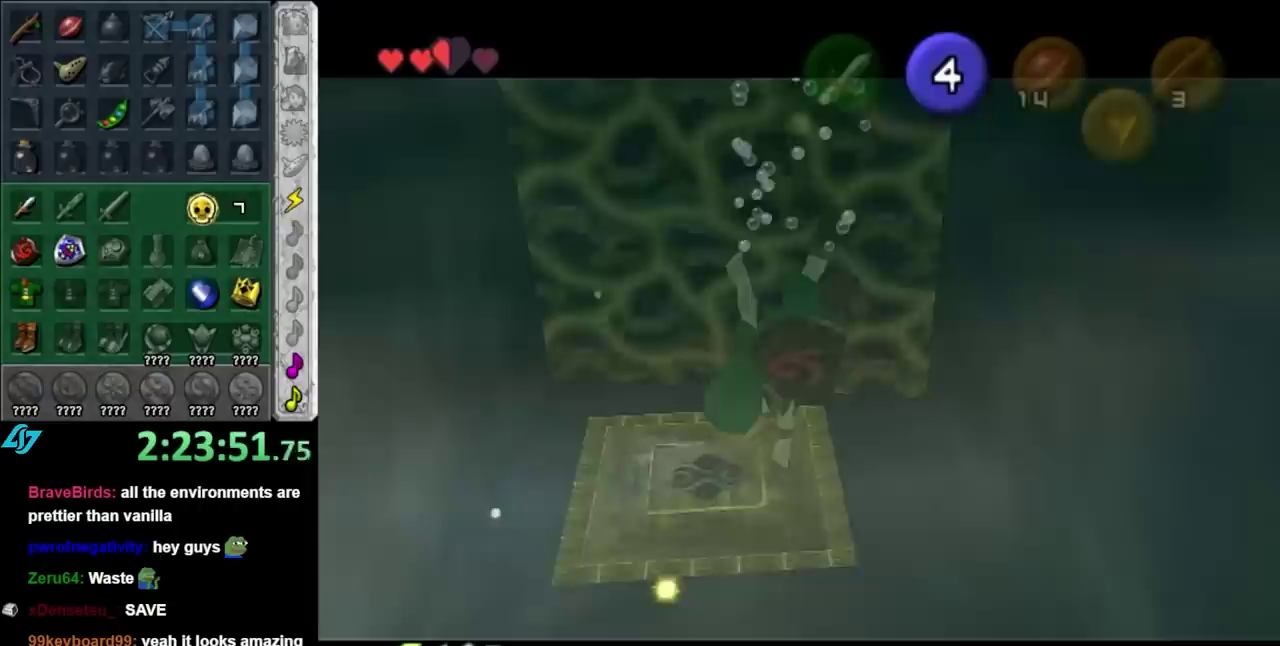
{"buttons": [], "left_stick": "center", "right_stick": "center", "events": []}
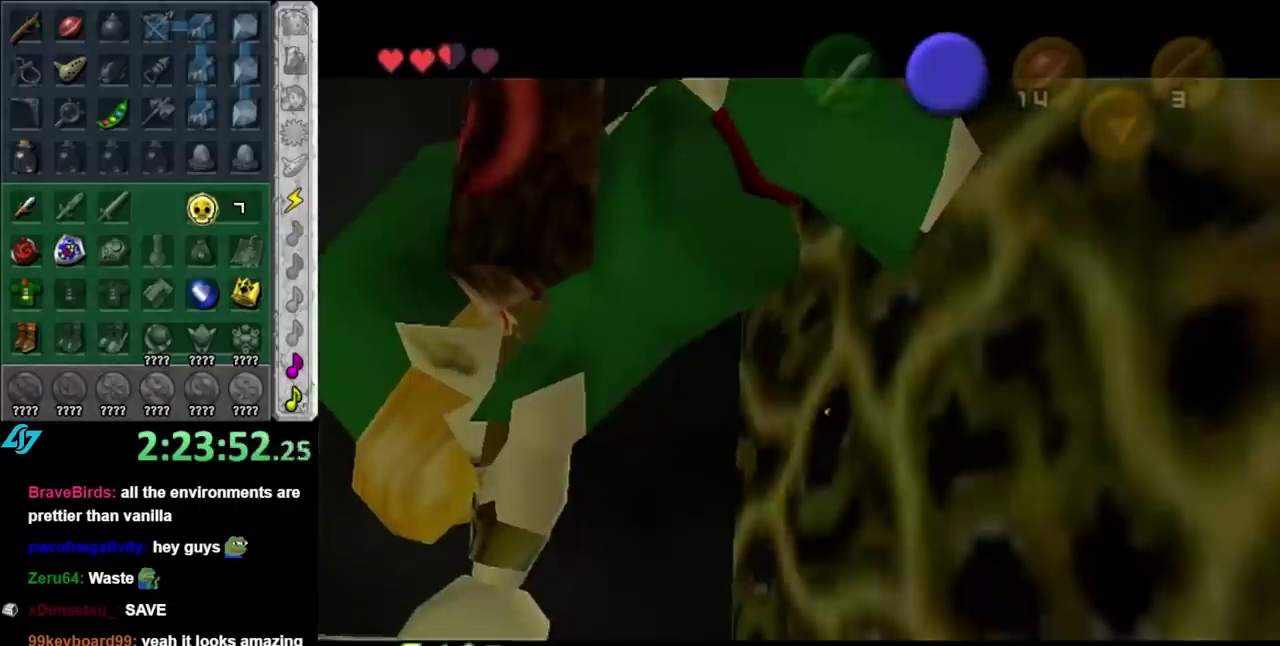
{"buttons": [], "left_stick": "center", "right_stick": "center", "events": []}